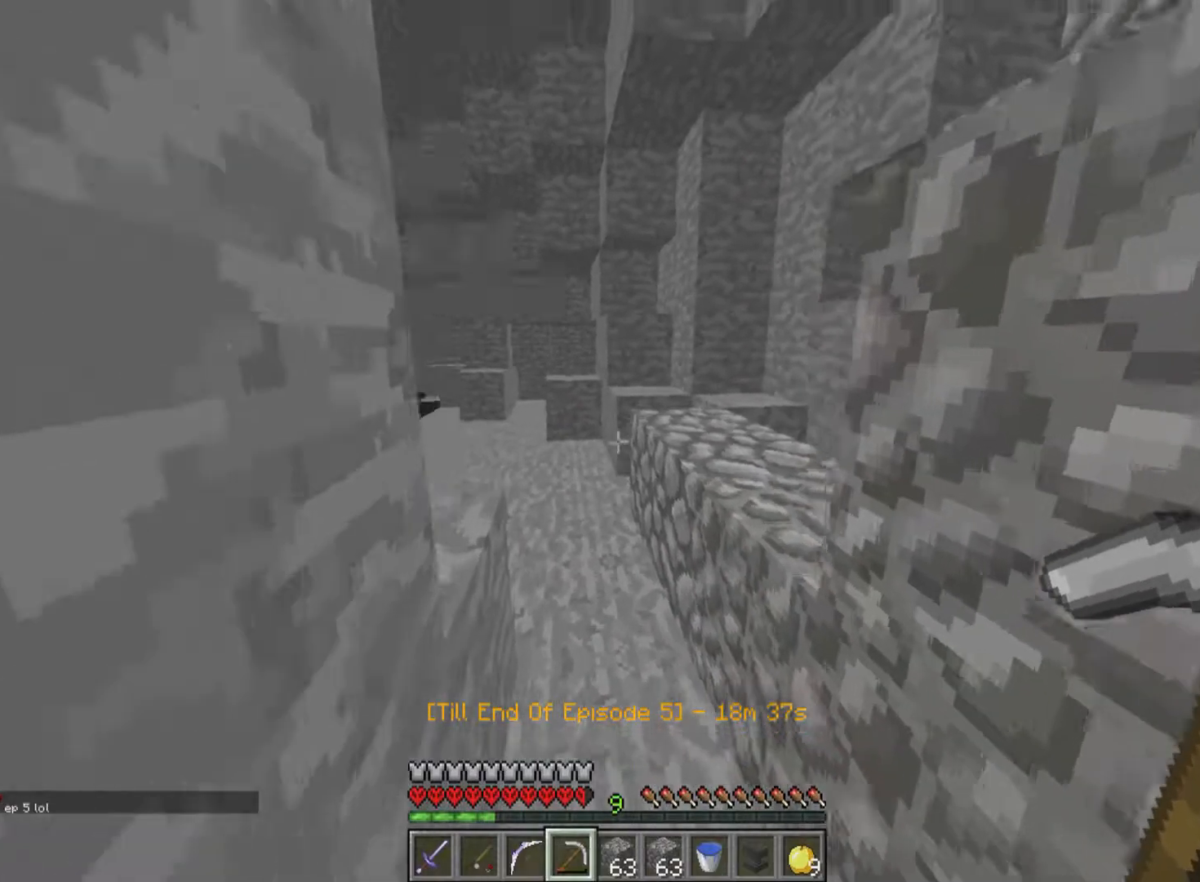
Gameplay with keyboard and mouse; each line is a JSON object with the keys and mouse buttons held at the frame after it. "events" lists presses ("down") and releases ("up") of "a", "d", "s", "w", "mouse_left" and "mouse_right" between this image and that frame as [ms after this image, input, new state], when the widget could be followed in between. "mouse_left", "mouse_right" = the "left", "right" buttons of the "mouse" list. No other keys are recorded. Fast repeated clicks can show as one long hold. Mouse movement is not recorded.
{"keys": ["w"], "mouse": [], "events": [[233, "mouse_left", "down"], [333, "mouse_left", "up"]]}
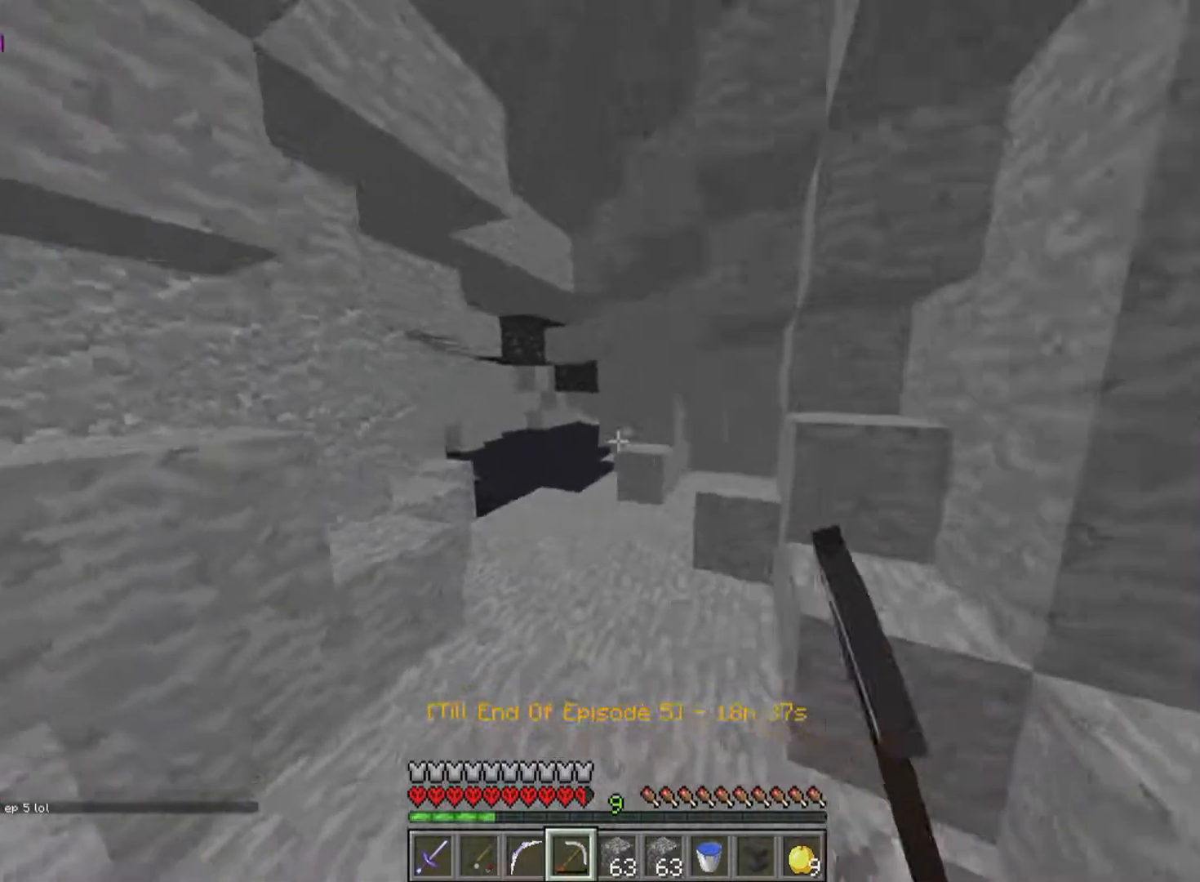
{"keys": ["w"], "mouse": ["left"], "events": [[433, "mouse_left", "down"]]}
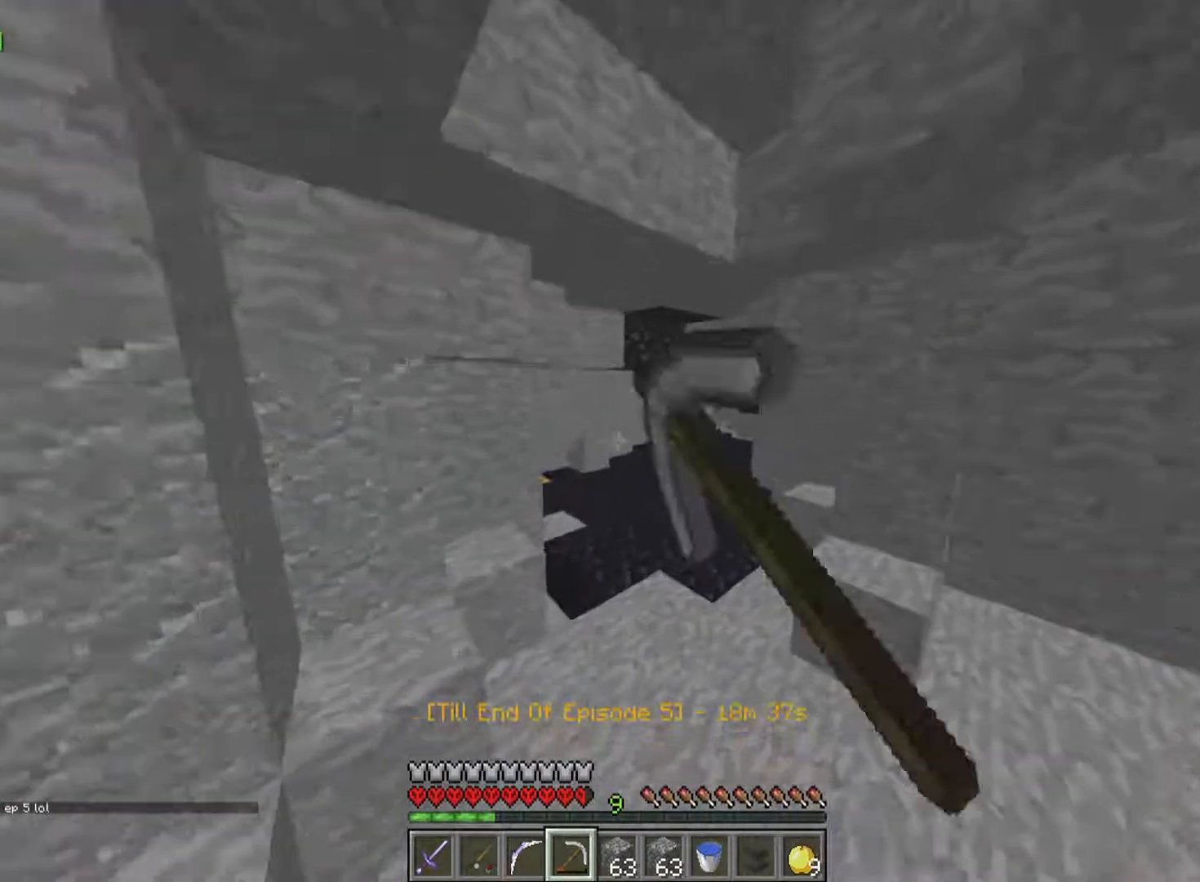
{"keys": ["w"], "mouse": [], "events": [[83, "mouse_left", "up"]]}
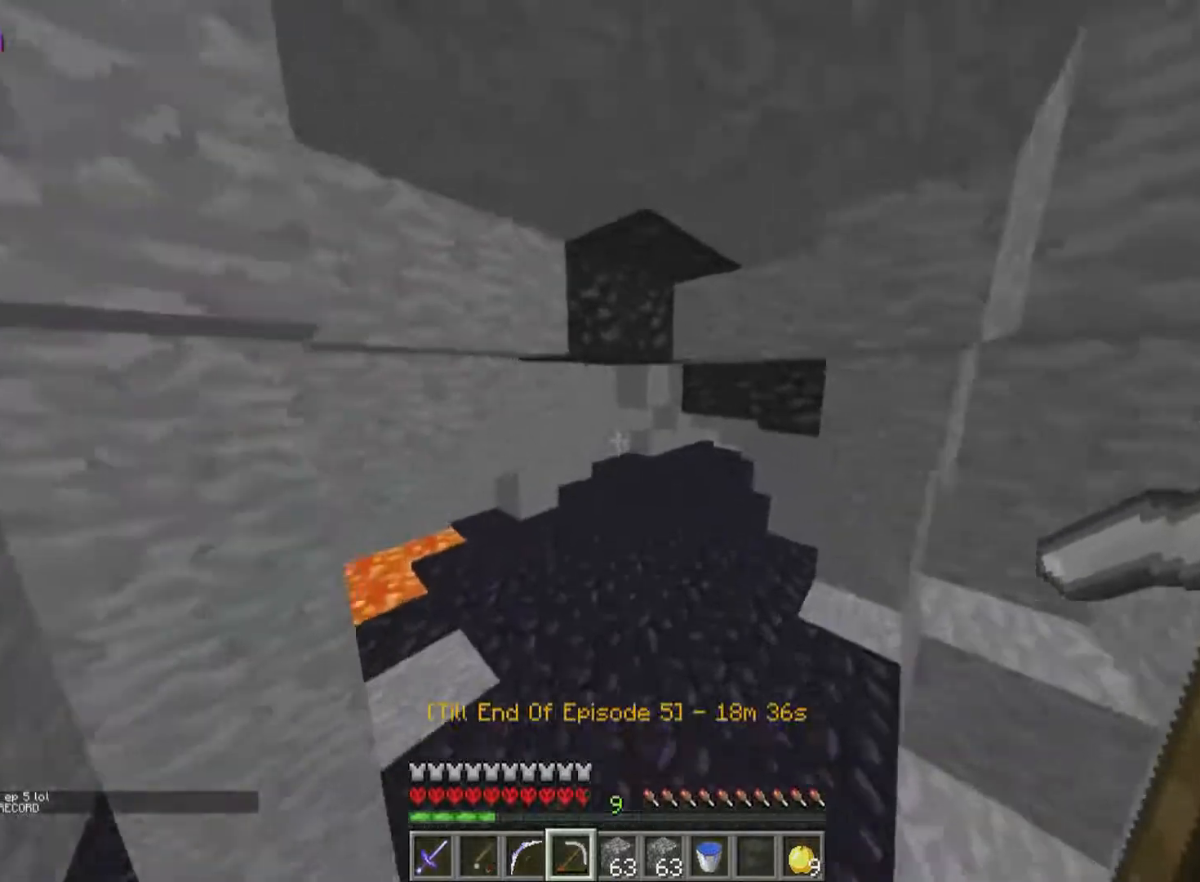
{"keys": ["w"], "mouse": [], "events": []}
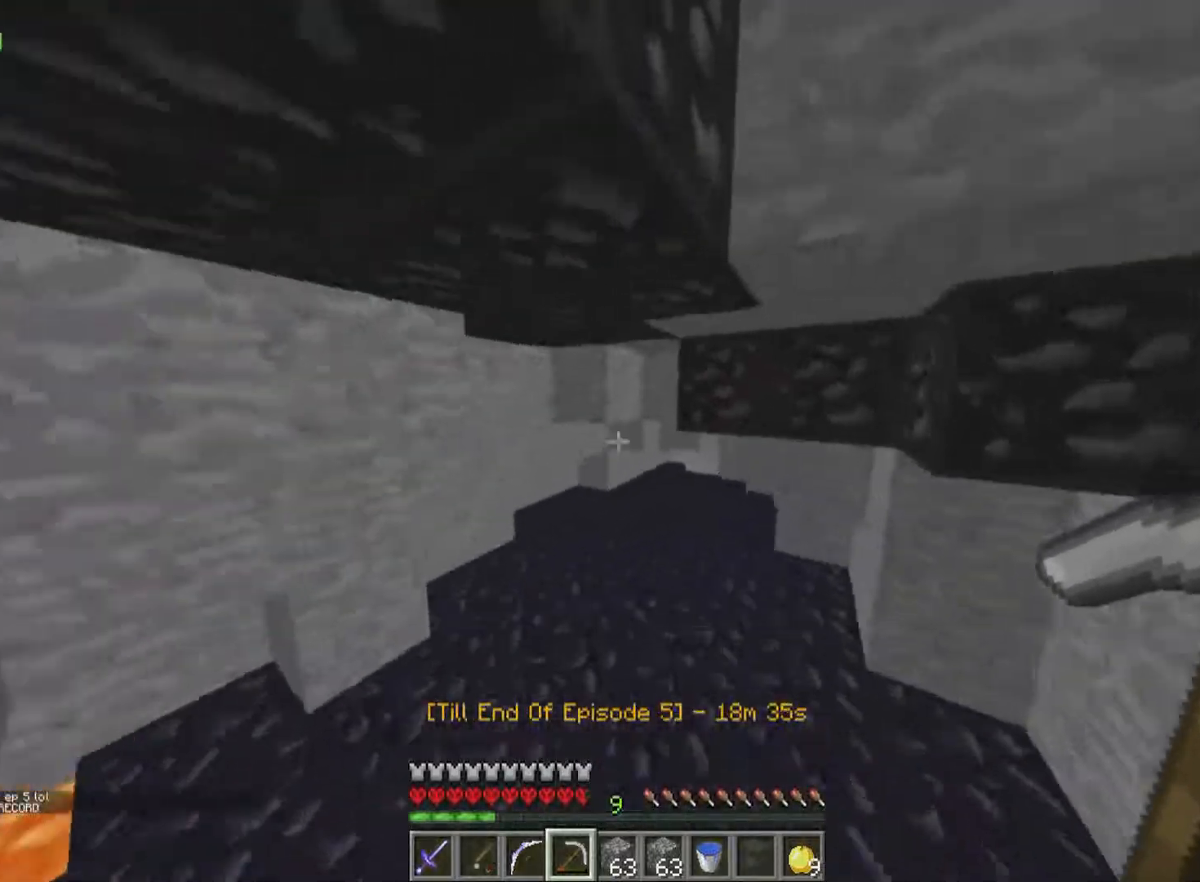
{"keys": ["w"], "mouse": [], "events": []}
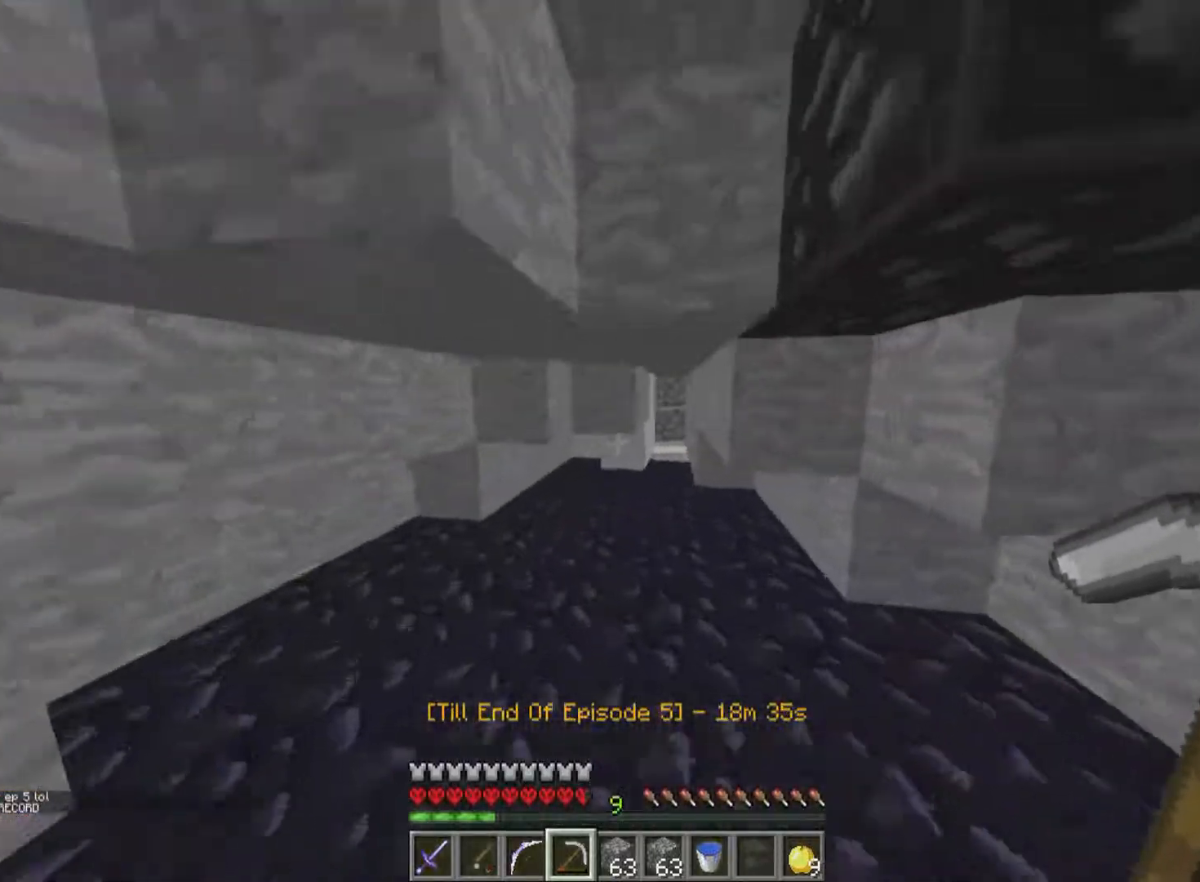
{"keys": ["w"], "mouse": [], "events": []}
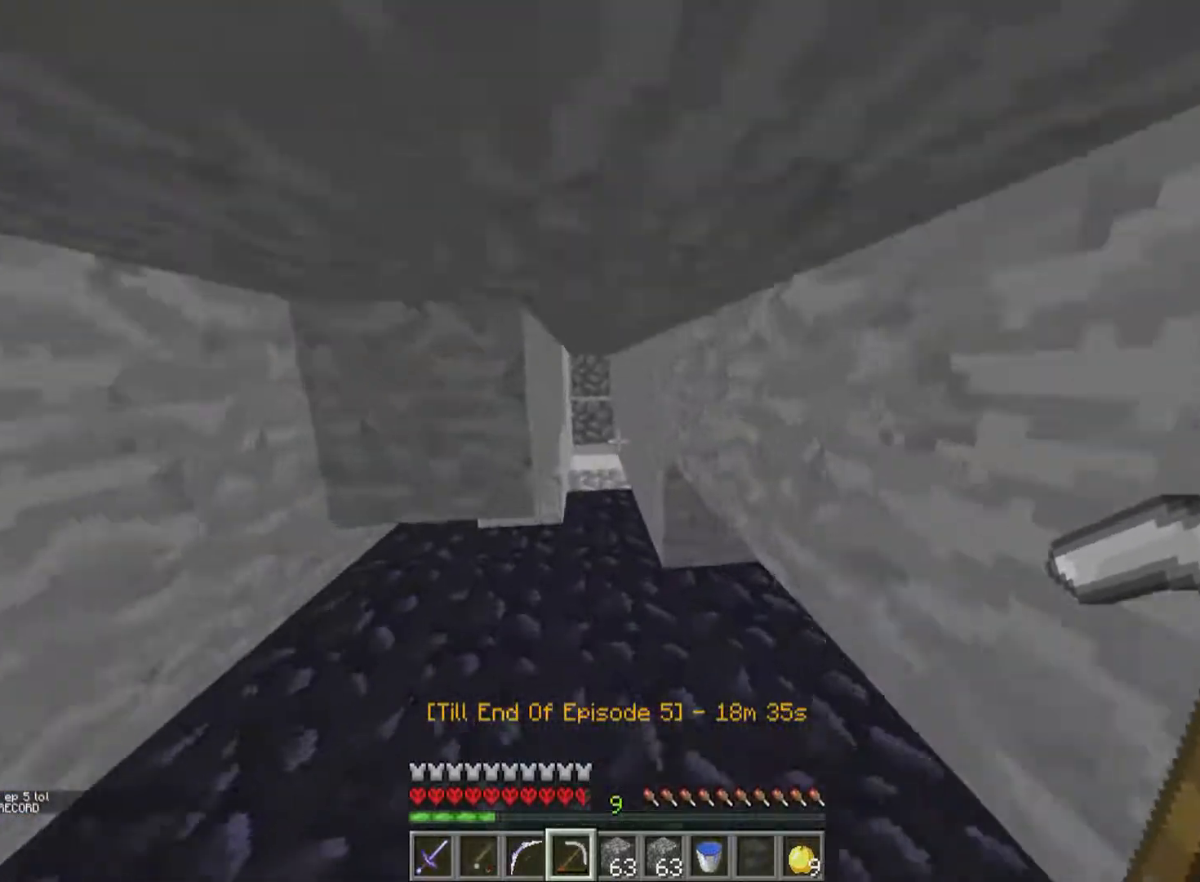
{"keys": ["w"], "mouse": [], "events": []}
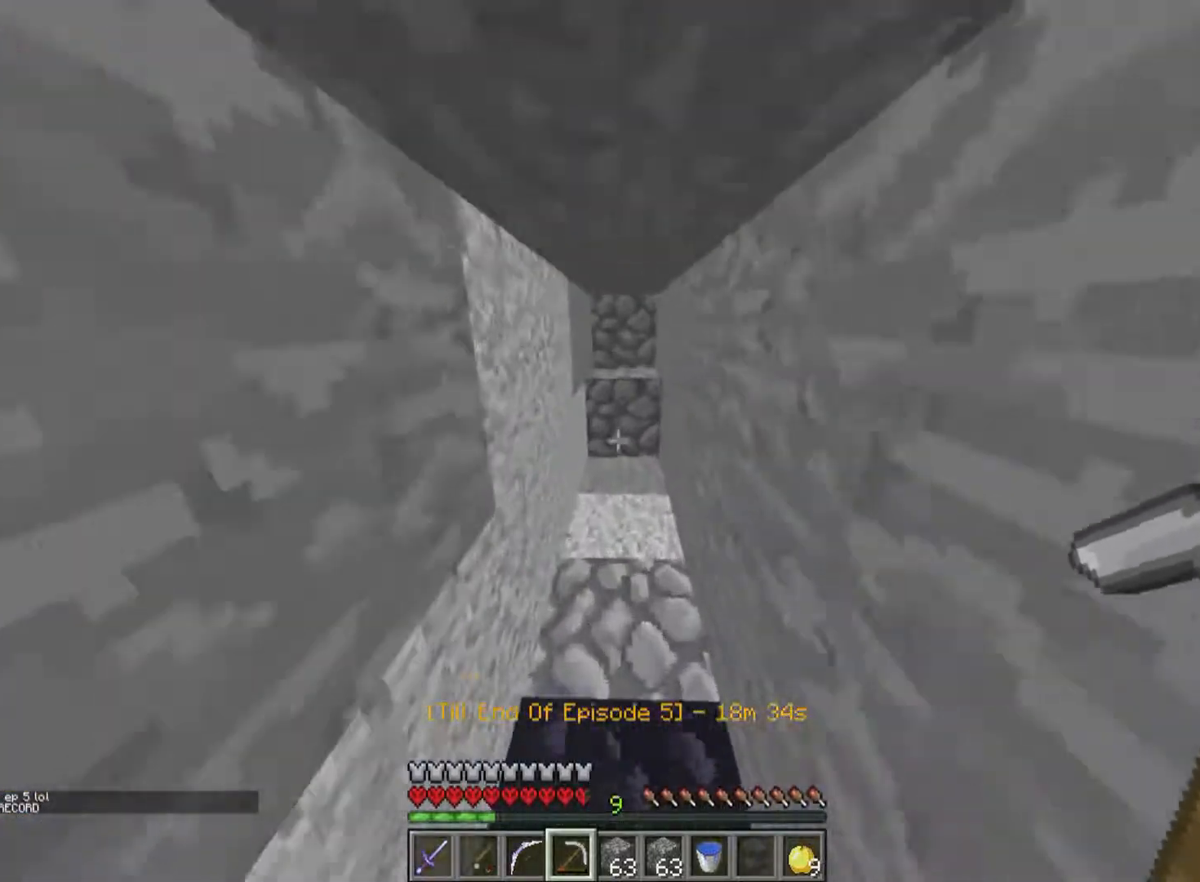
{"keys": ["w"], "mouse": ["left"], "events": [[83, "mouse_left", "down"]]}
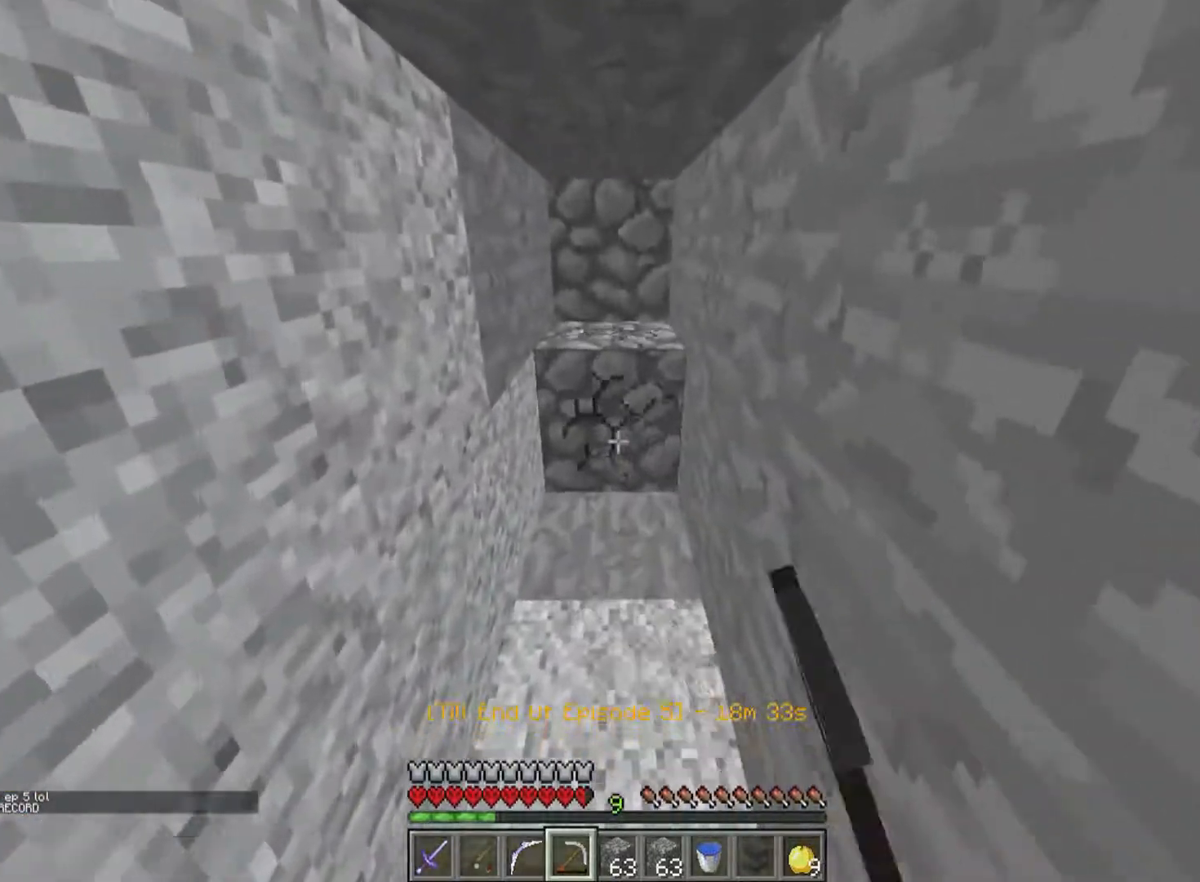
{"keys": ["w"], "mouse": ["left"], "events": []}
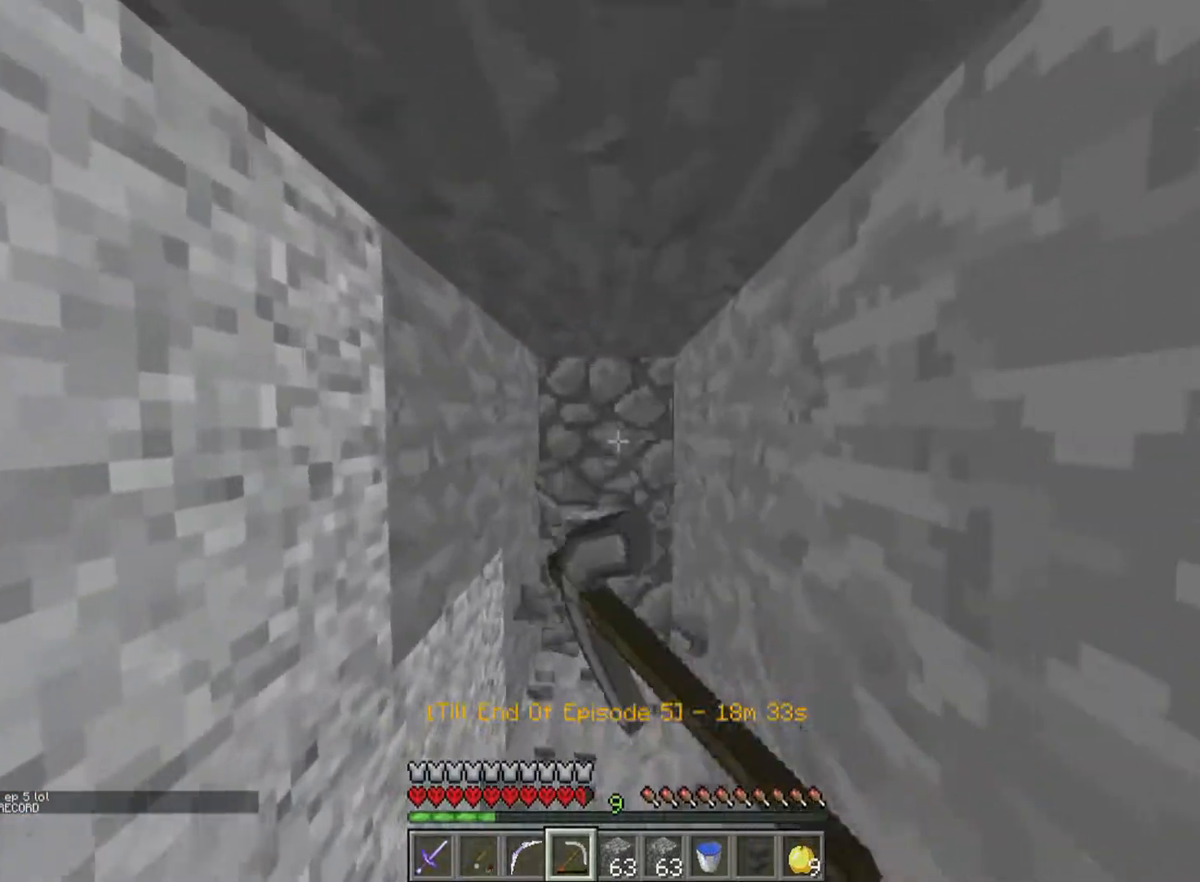
{"keys": ["w"], "mouse": ["left"], "events": []}
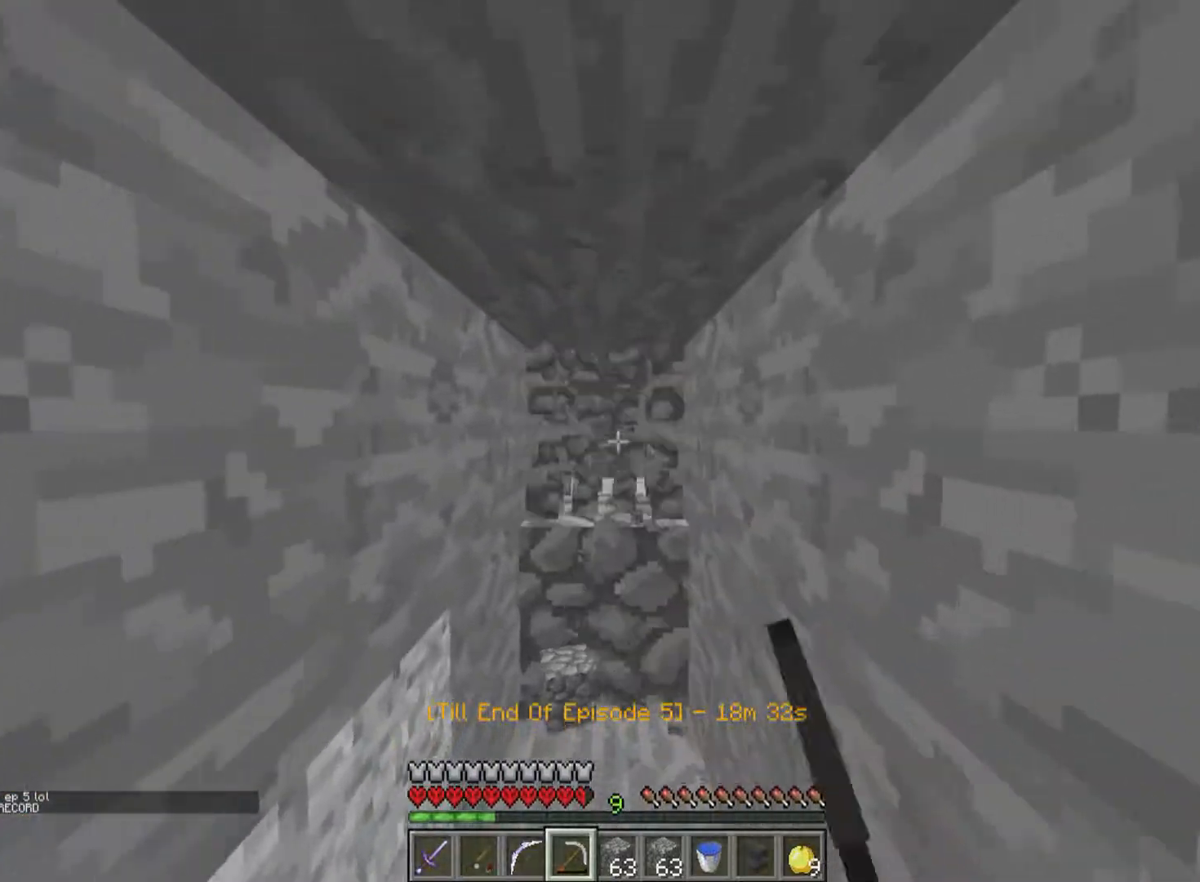
{"keys": ["w"], "mouse": ["left"], "events": []}
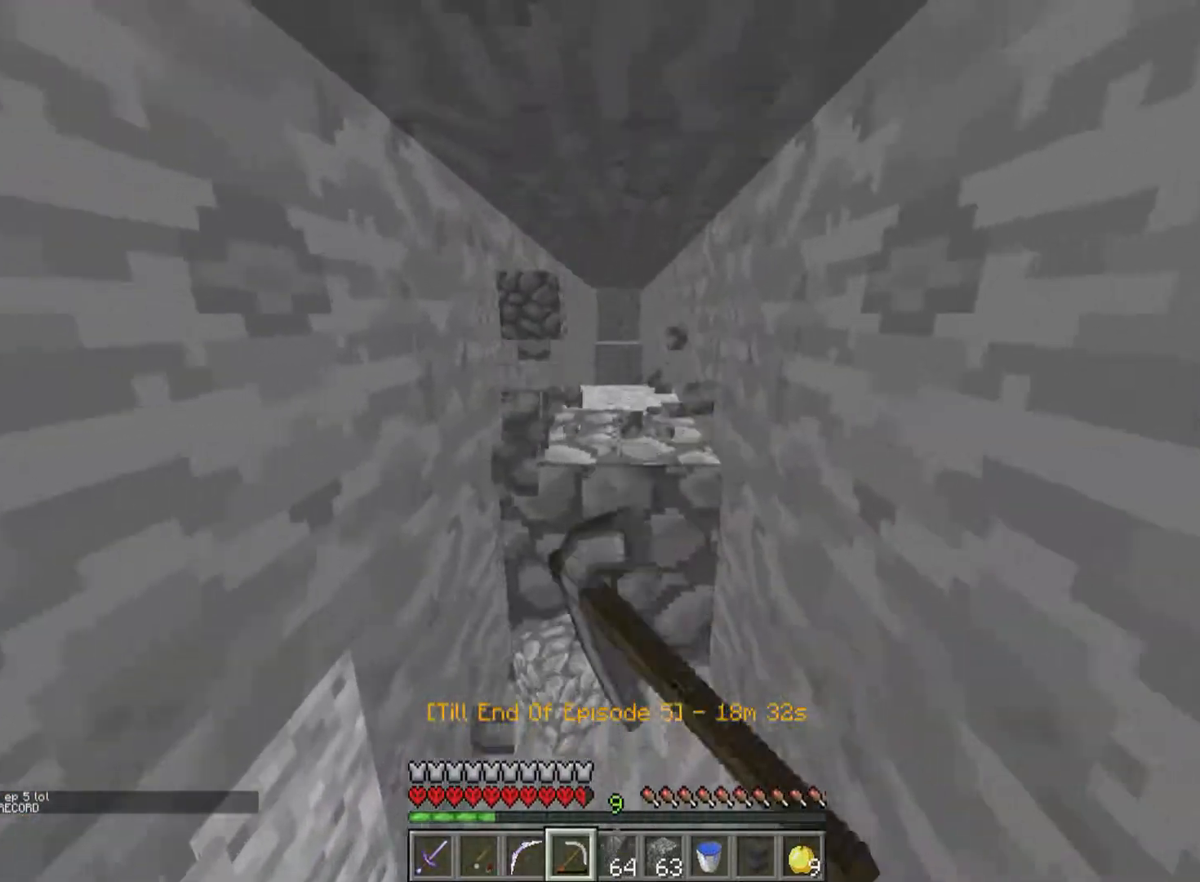
{"keys": ["w"], "mouse": ["left"], "events": []}
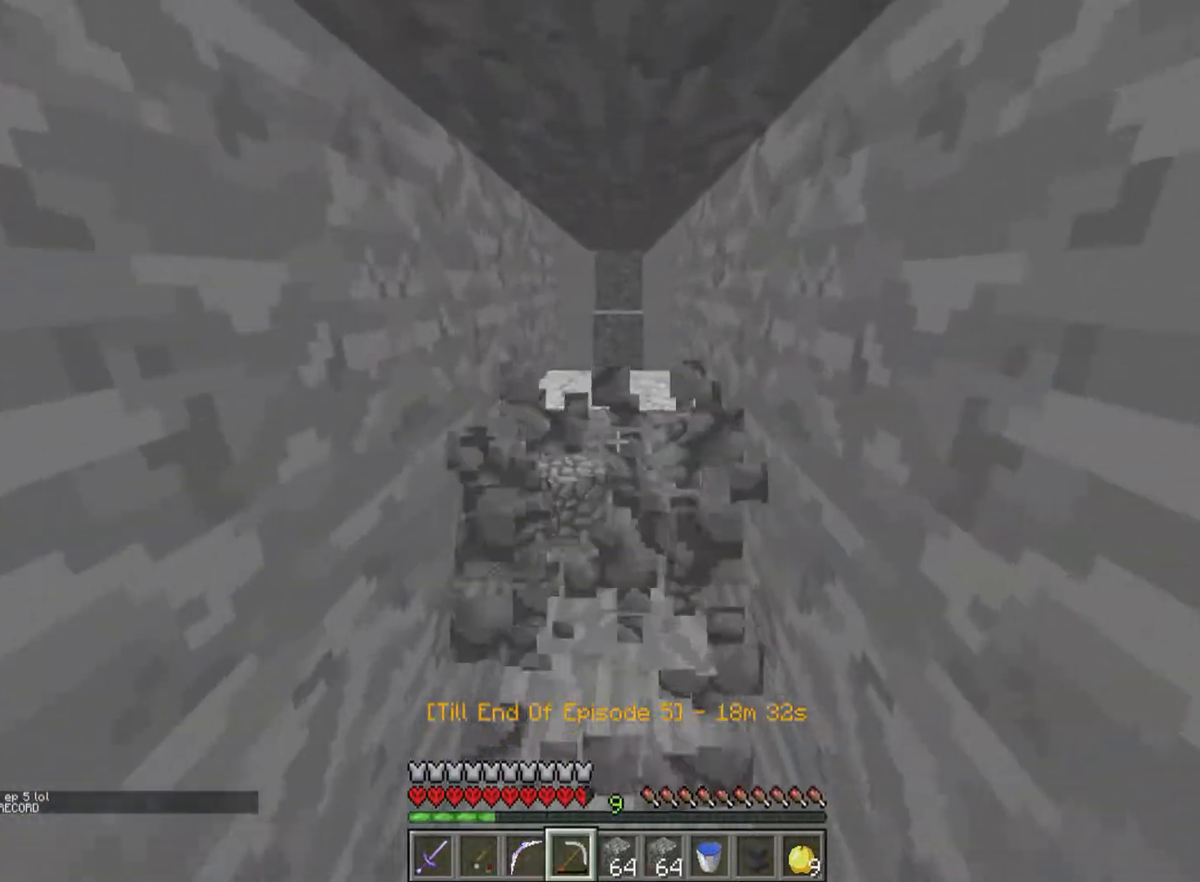
{"keys": ["w"], "mouse": ["left"], "events": []}
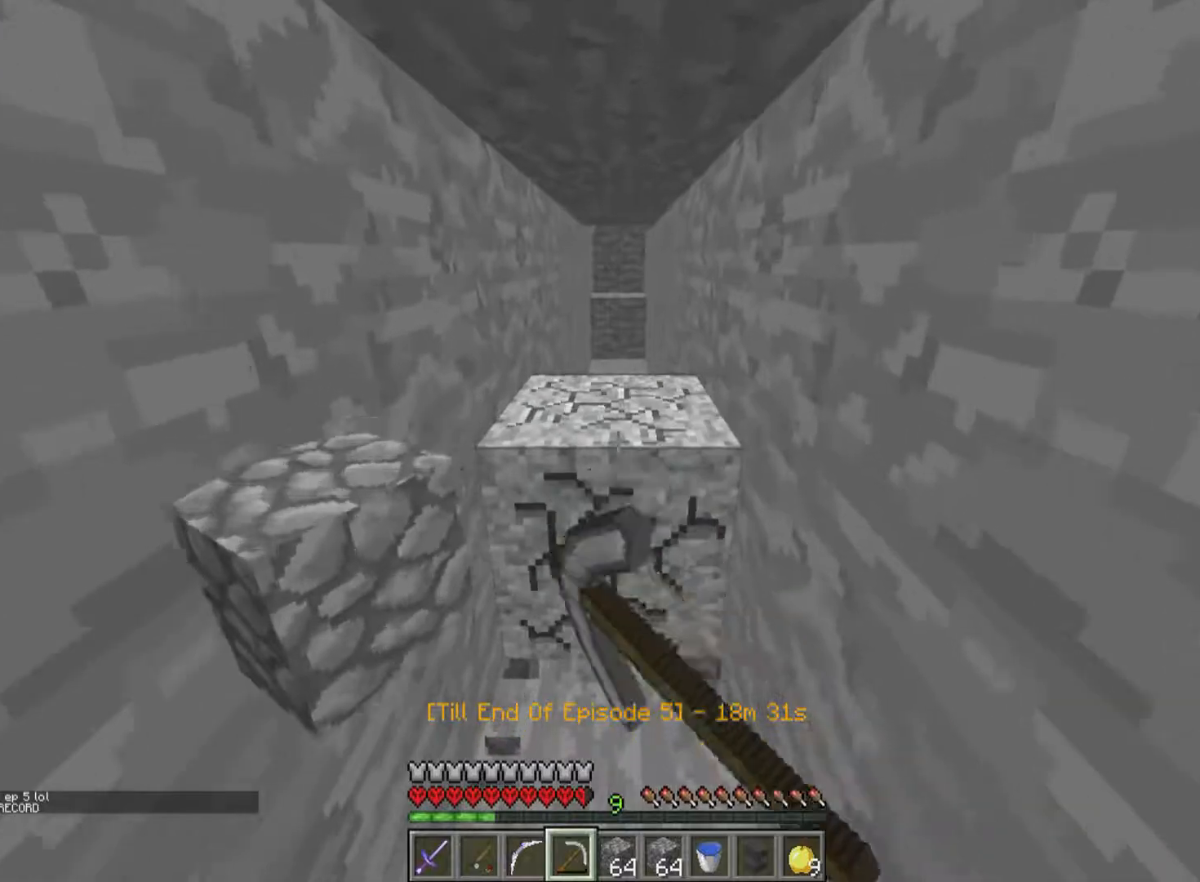
{"keys": ["w"], "mouse": [], "events": [[383, "mouse_left", "up"]]}
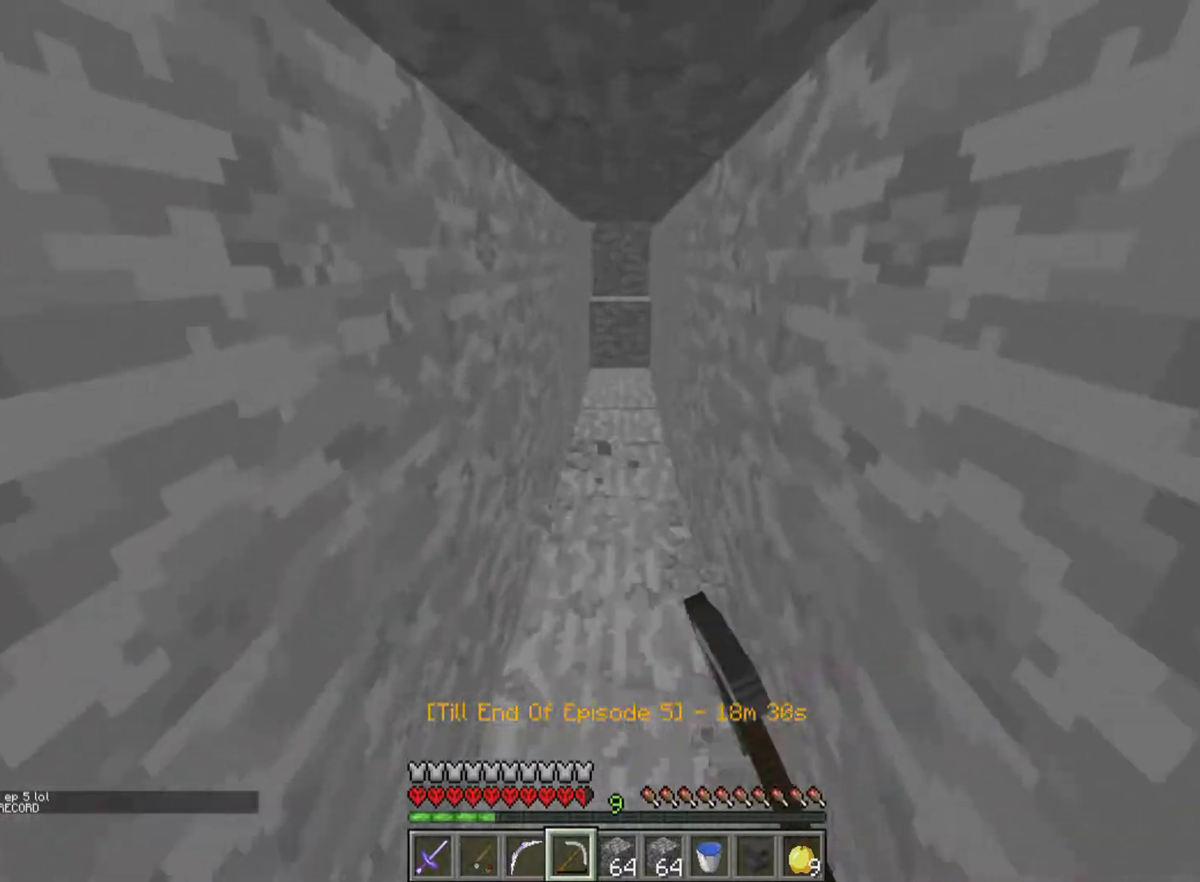
{"keys": ["w"], "mouse": [], "events": []}
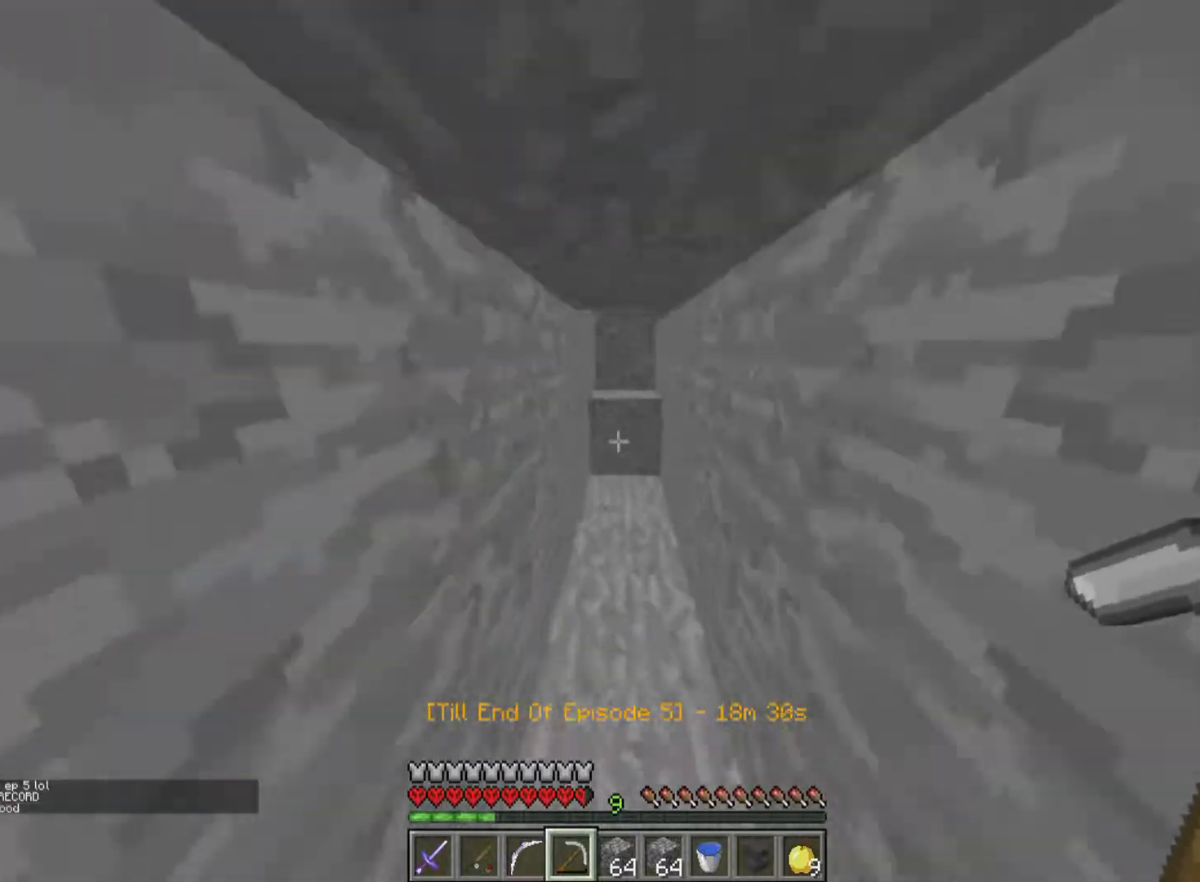
{"keys": ["w"], "mouse": [], "events": []}
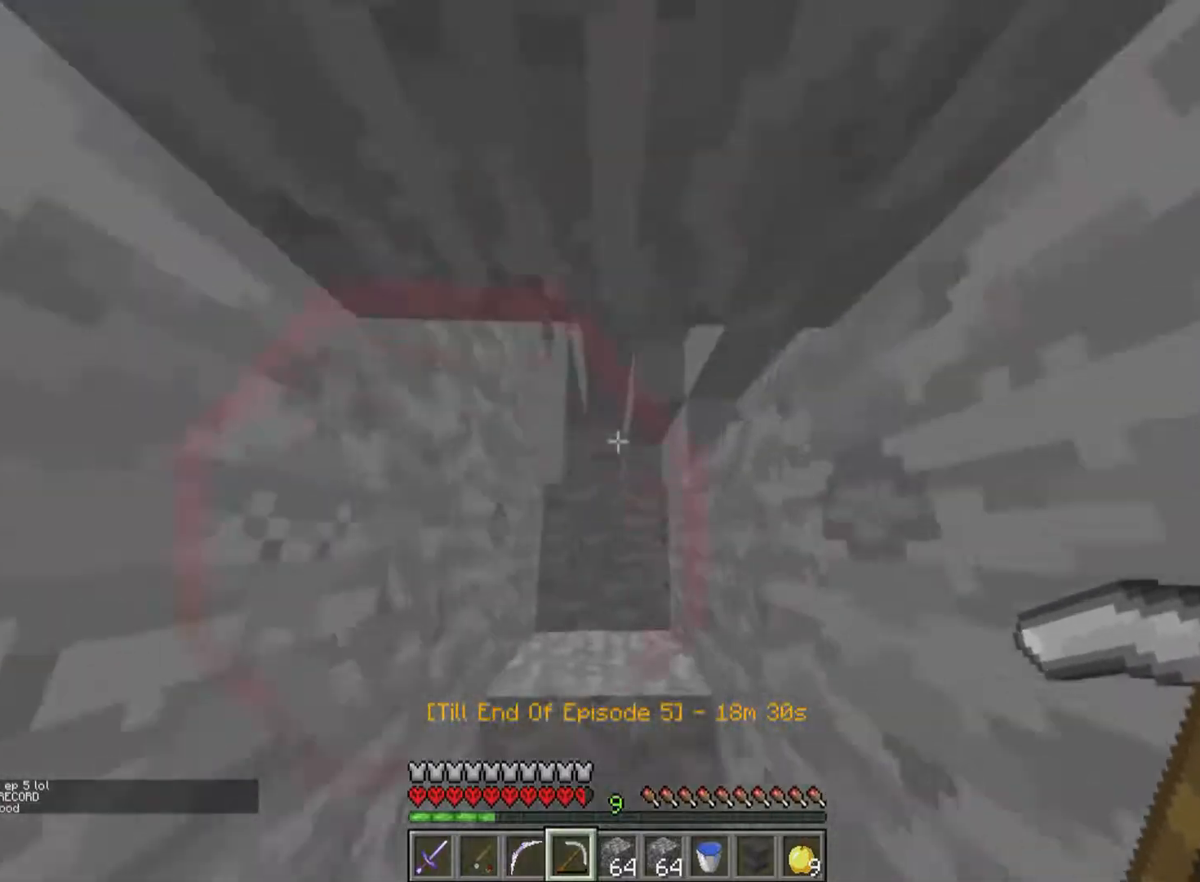
{"keys": ["w"], "mouse": [], "events": []}
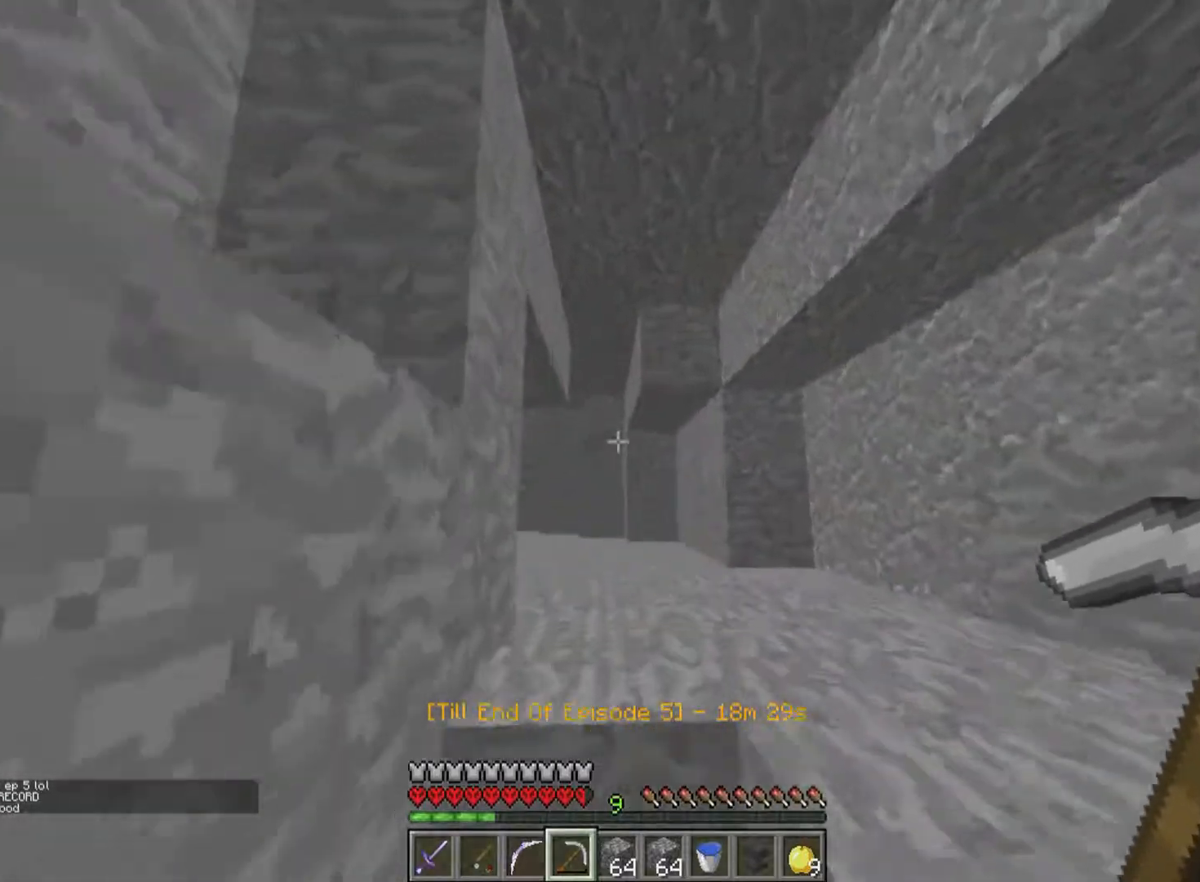
{"keys": ["w"], "mouse": [], "events": []}
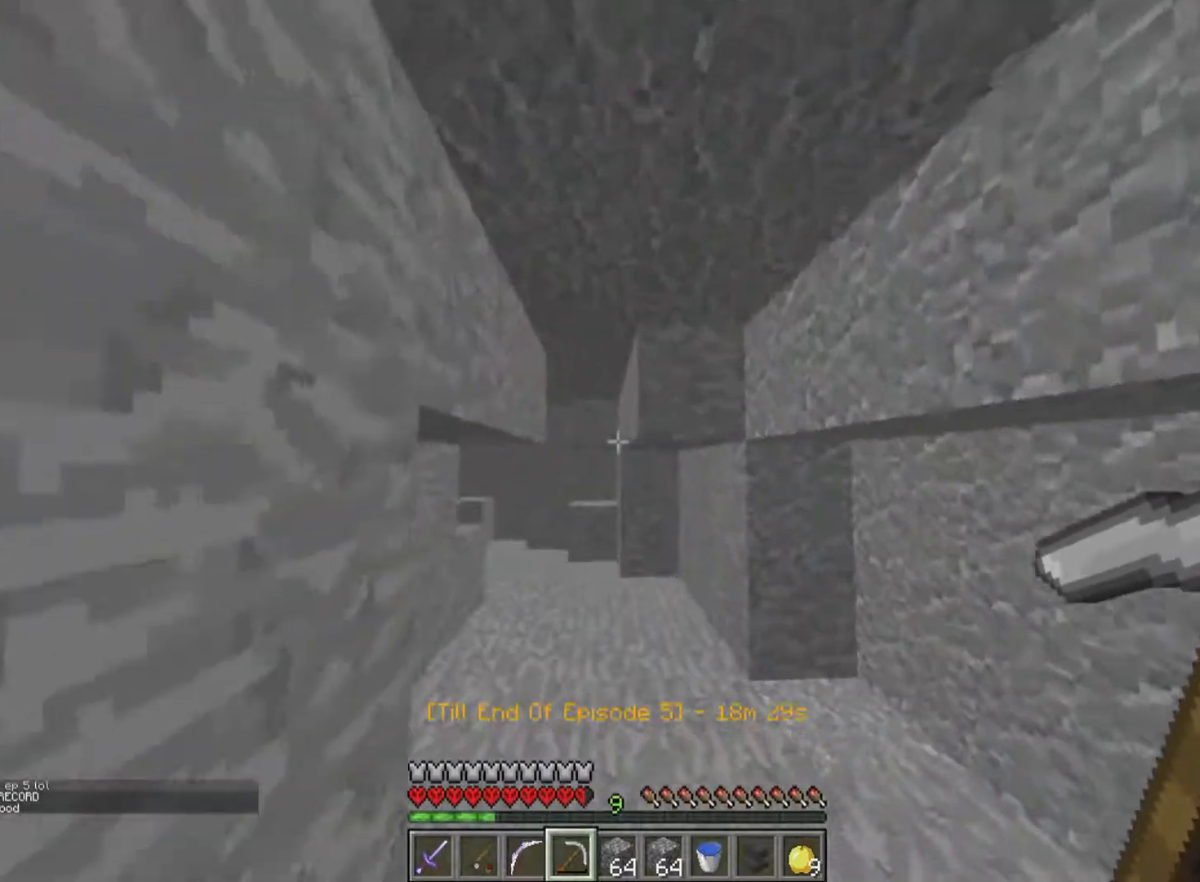
{"keys": ["w"], "mouse": [], "events": []}
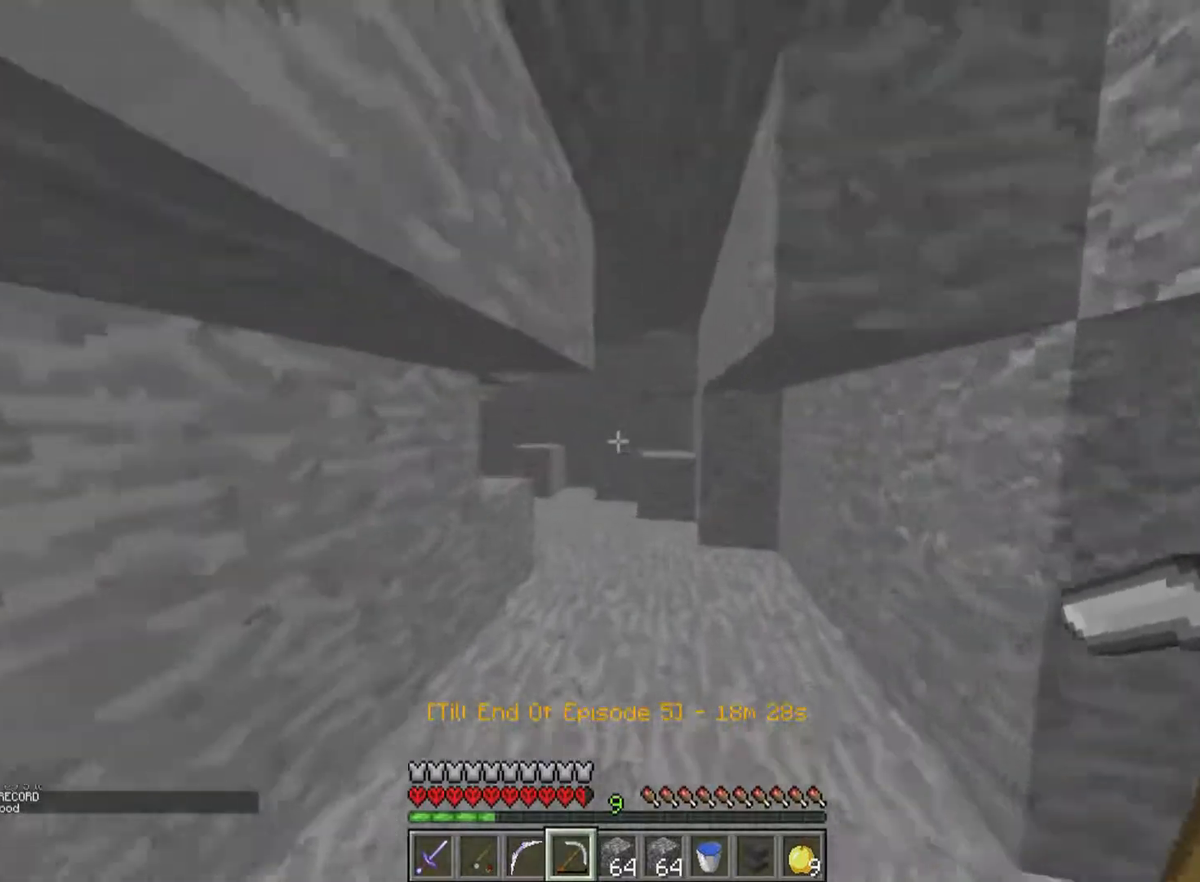
{"keys": ["w"], "mouse": [], "events": []}
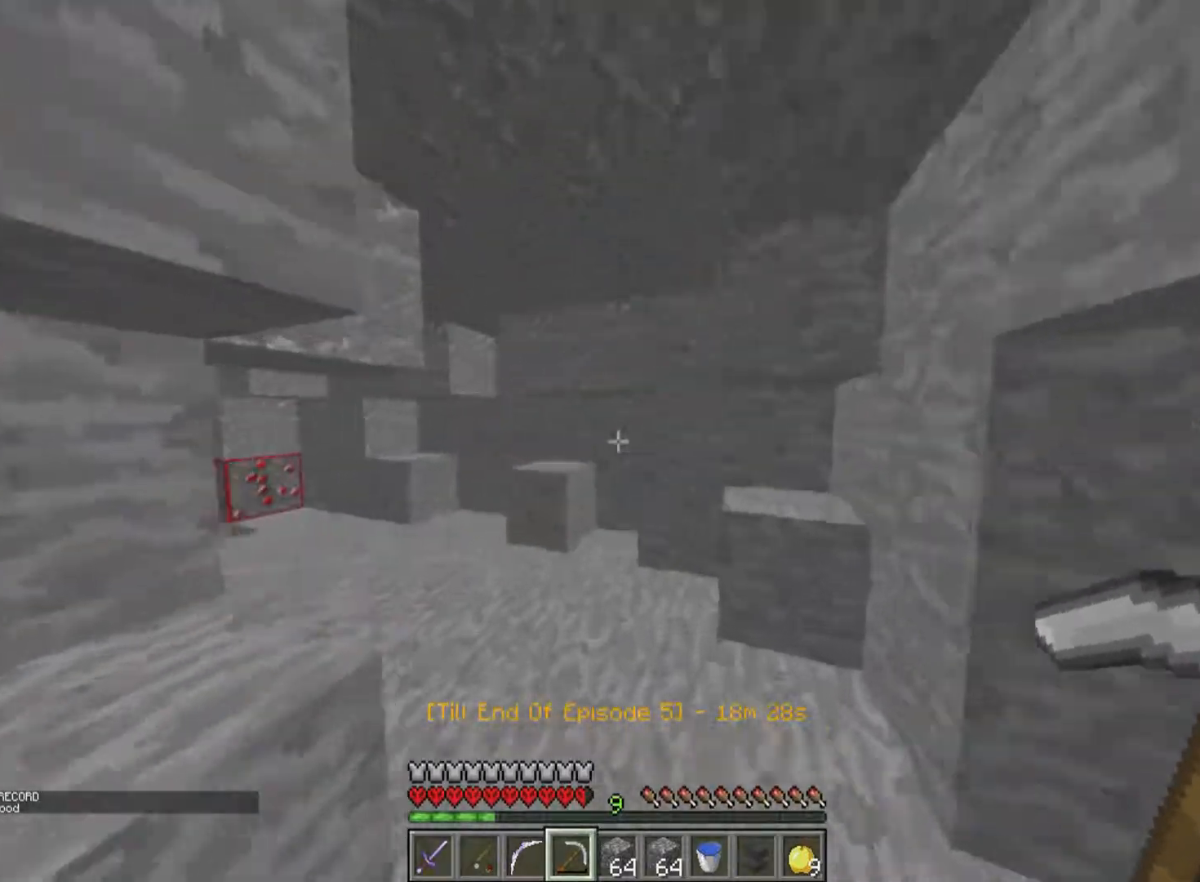
{"keys": ["w"], "mouse": [], "events": []}
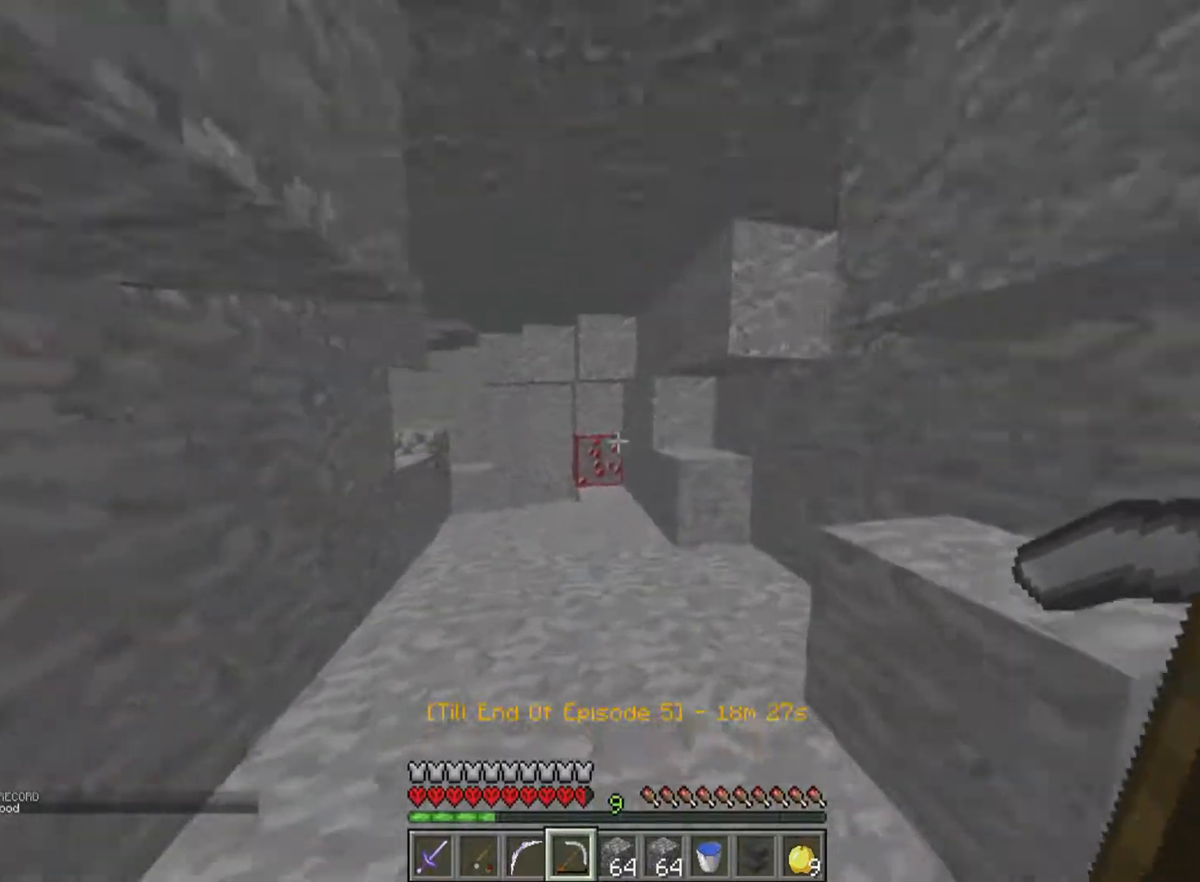
{"keys": ["w"], "mouse": ["left"], "events": [[500, "mouse_left", "down"]]}